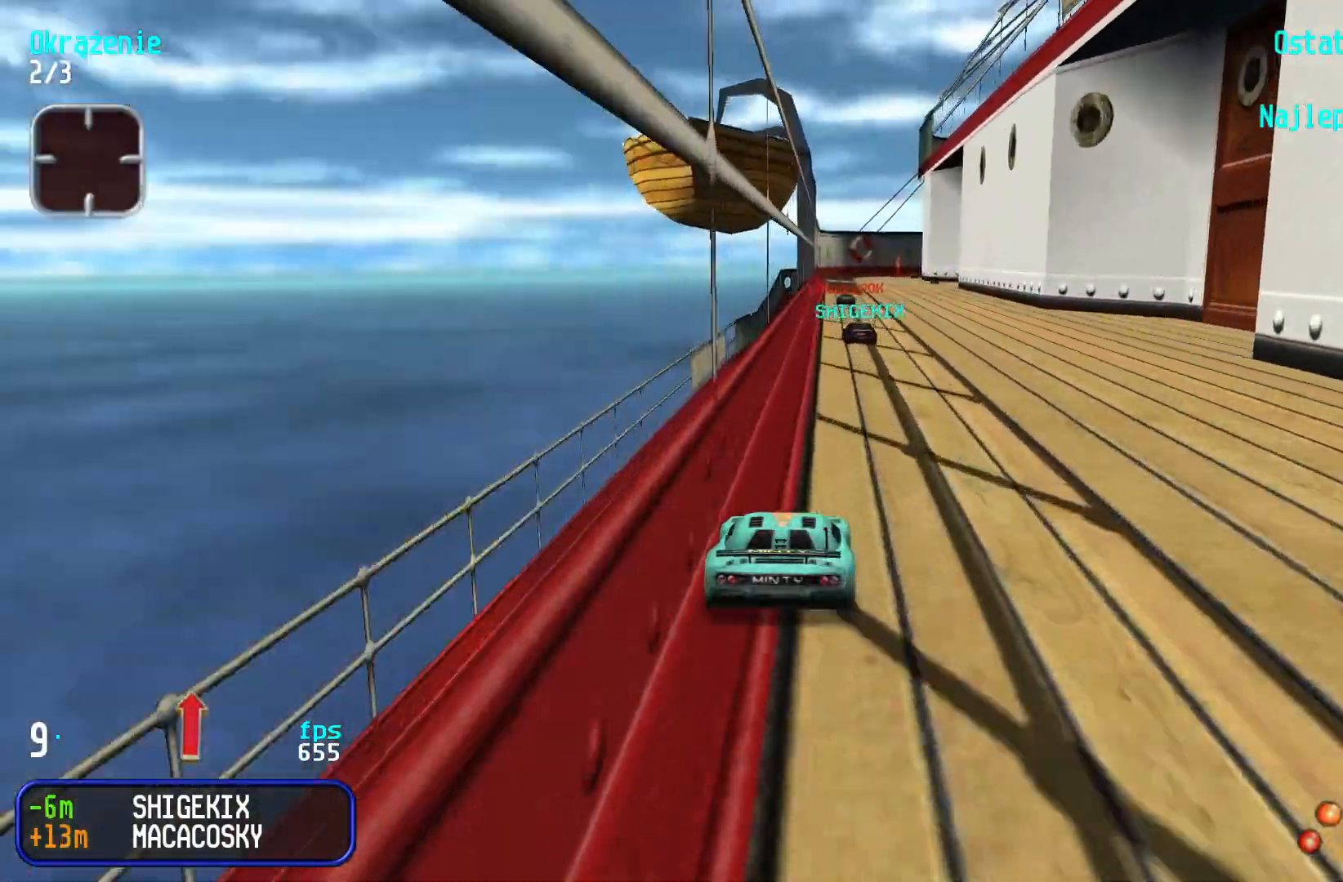
Gameplay with keyboard; each line is a JSON object with the keys held at the frame after it. "events" lists presses ("down") and releases ("up") of "down", "left", "right" and "up" between this image and that frame as [ms after this image, input, new state], when the widget could be followed in between. No other keys are recorded. Mouse input is not recorded.
{"keys": ["up"], "events": [[334, "right", "down"], [384, "right", "up"]]}
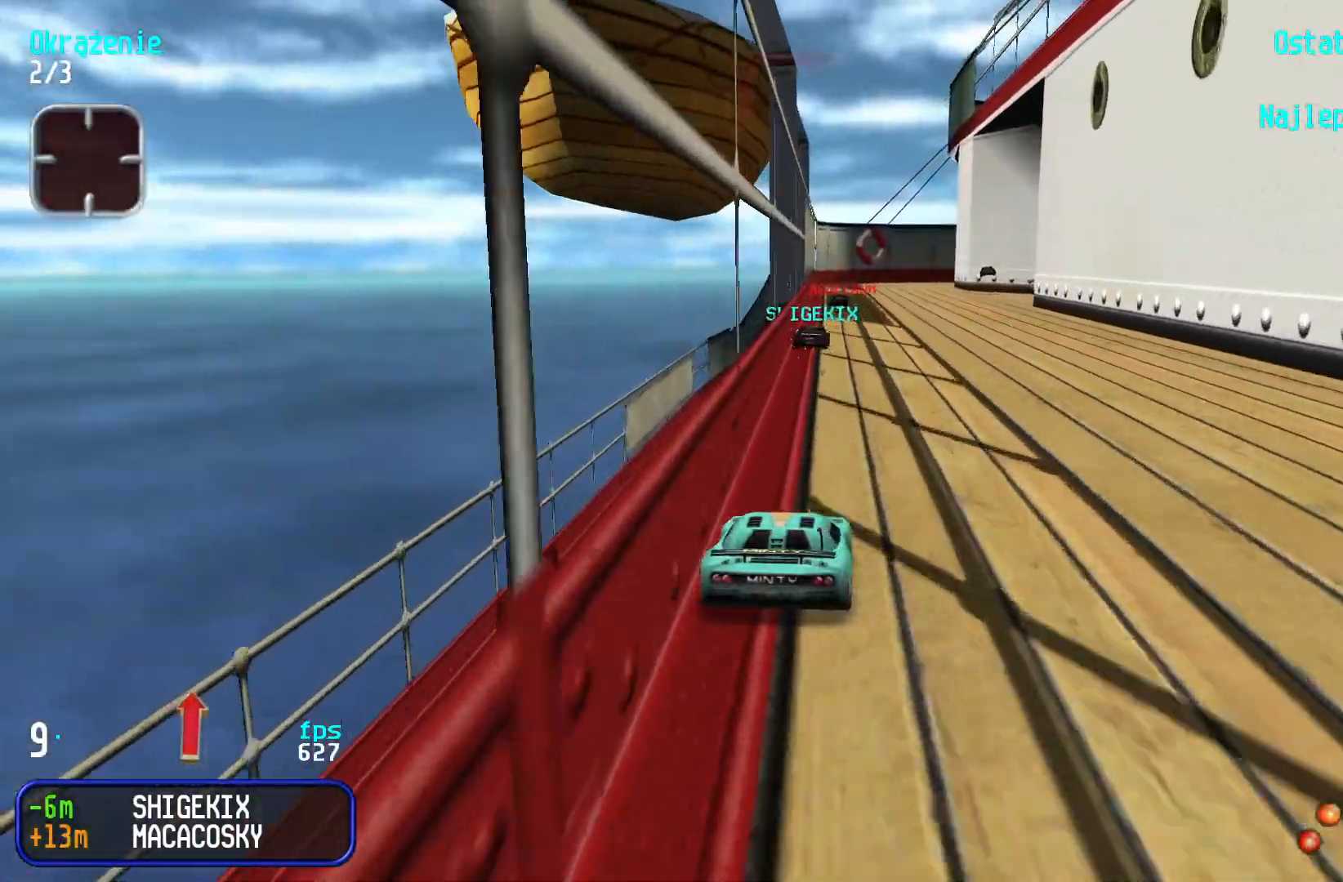
{"keys": ["right", "up"], "events": [[100, "left", "down"], [134, "left", "up"], [467, "right", "down"]]}
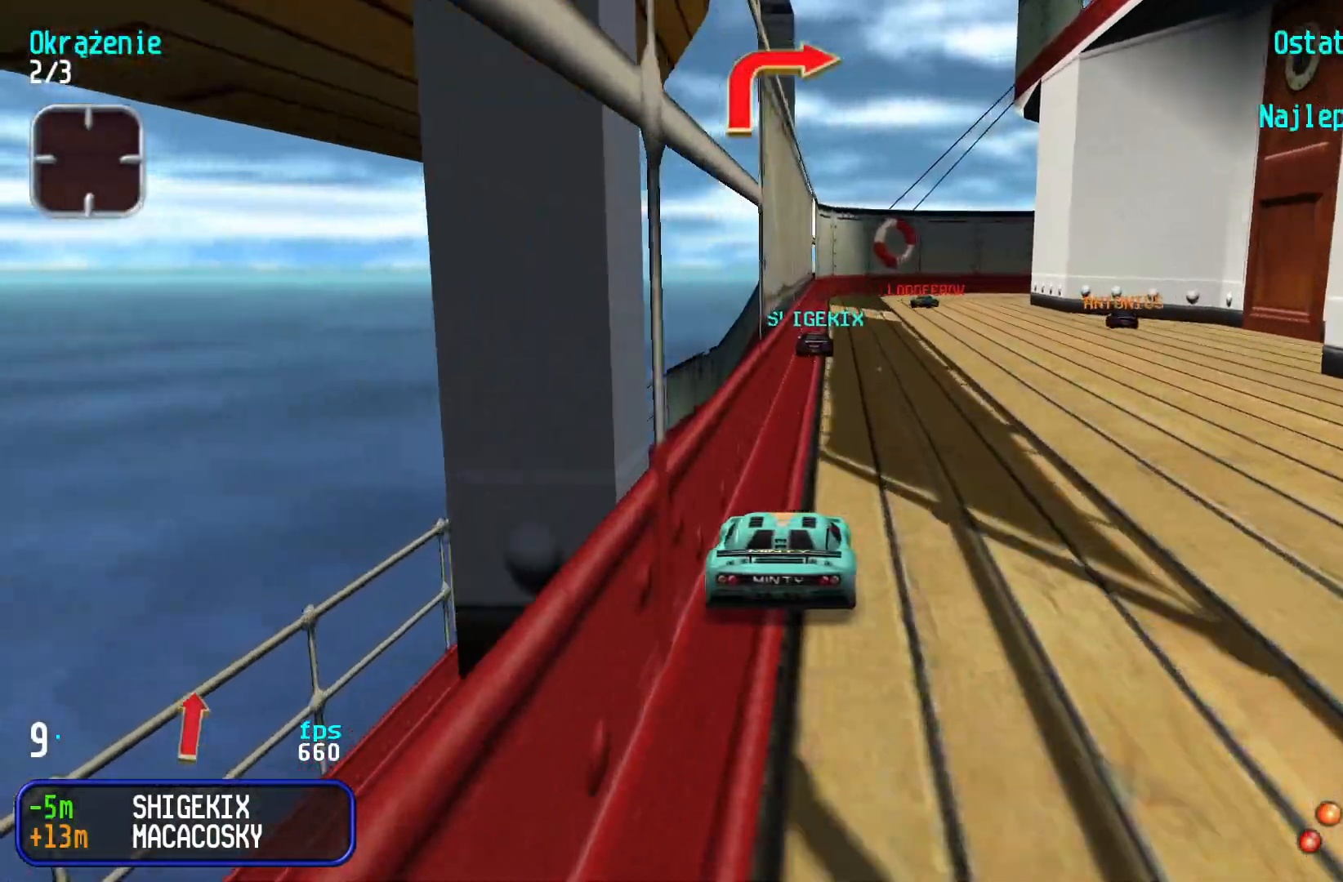
{"keys": ["right", "up"], "events": [[34, "right", "up"], [300, "right", "down"], [434, "right", "up"], [467, "right", "down"]]}
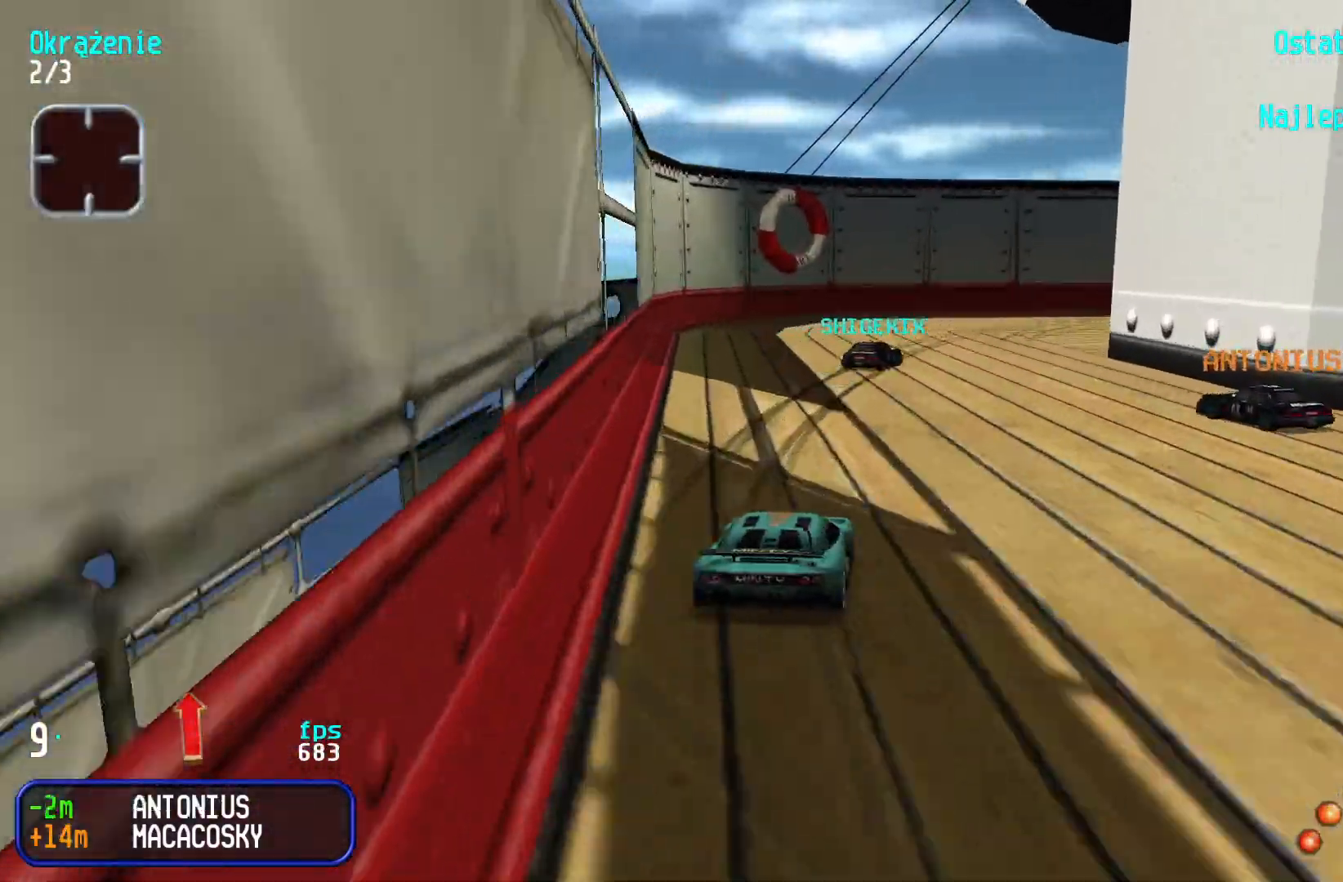
{"keys": ["right", "up"], "events": [[200, "up", "up"], [417, "up", "down"]]}
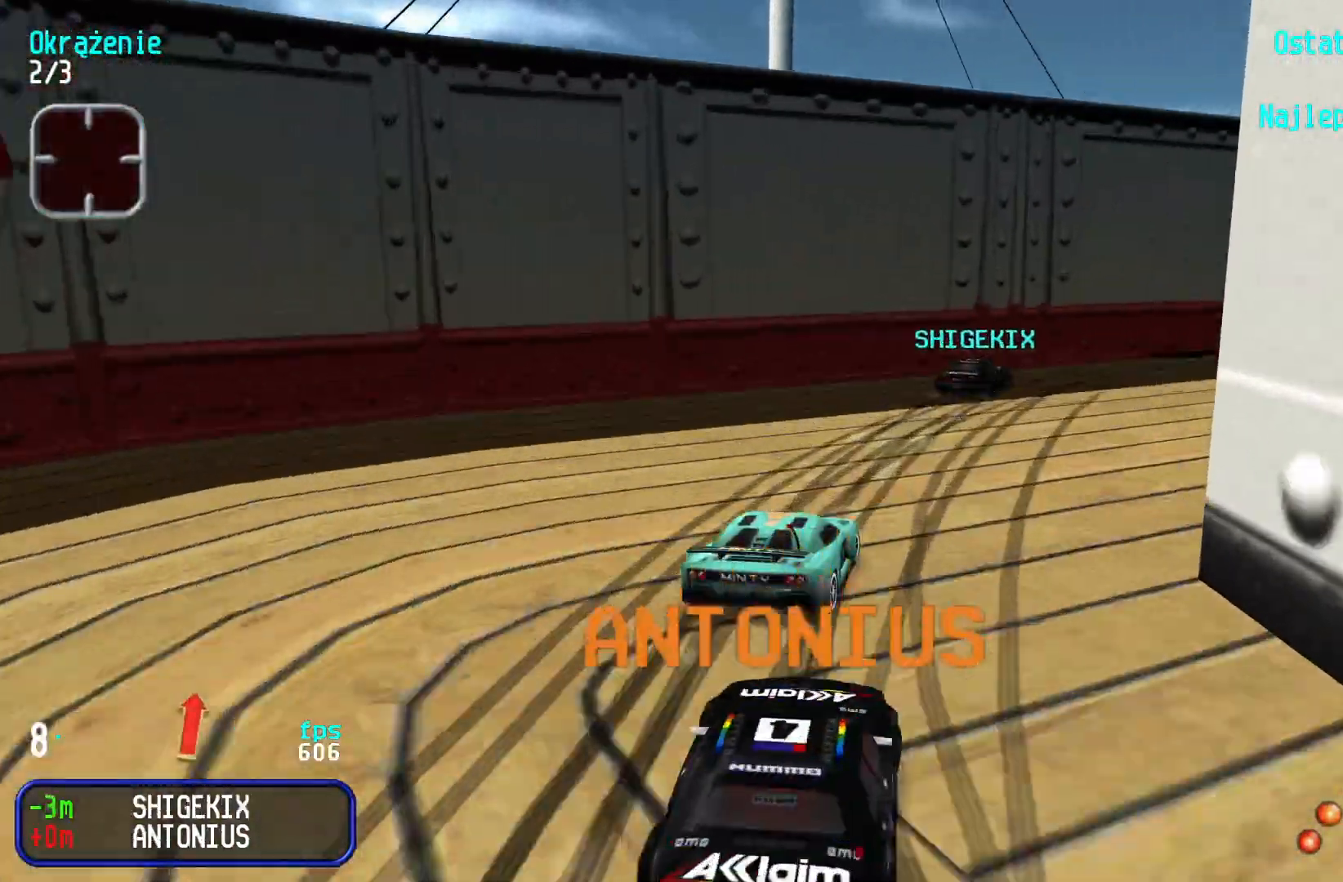
{"keys": ["left", "up"], "events": [[250, "right", "up"], [500, "left", "down"]]}
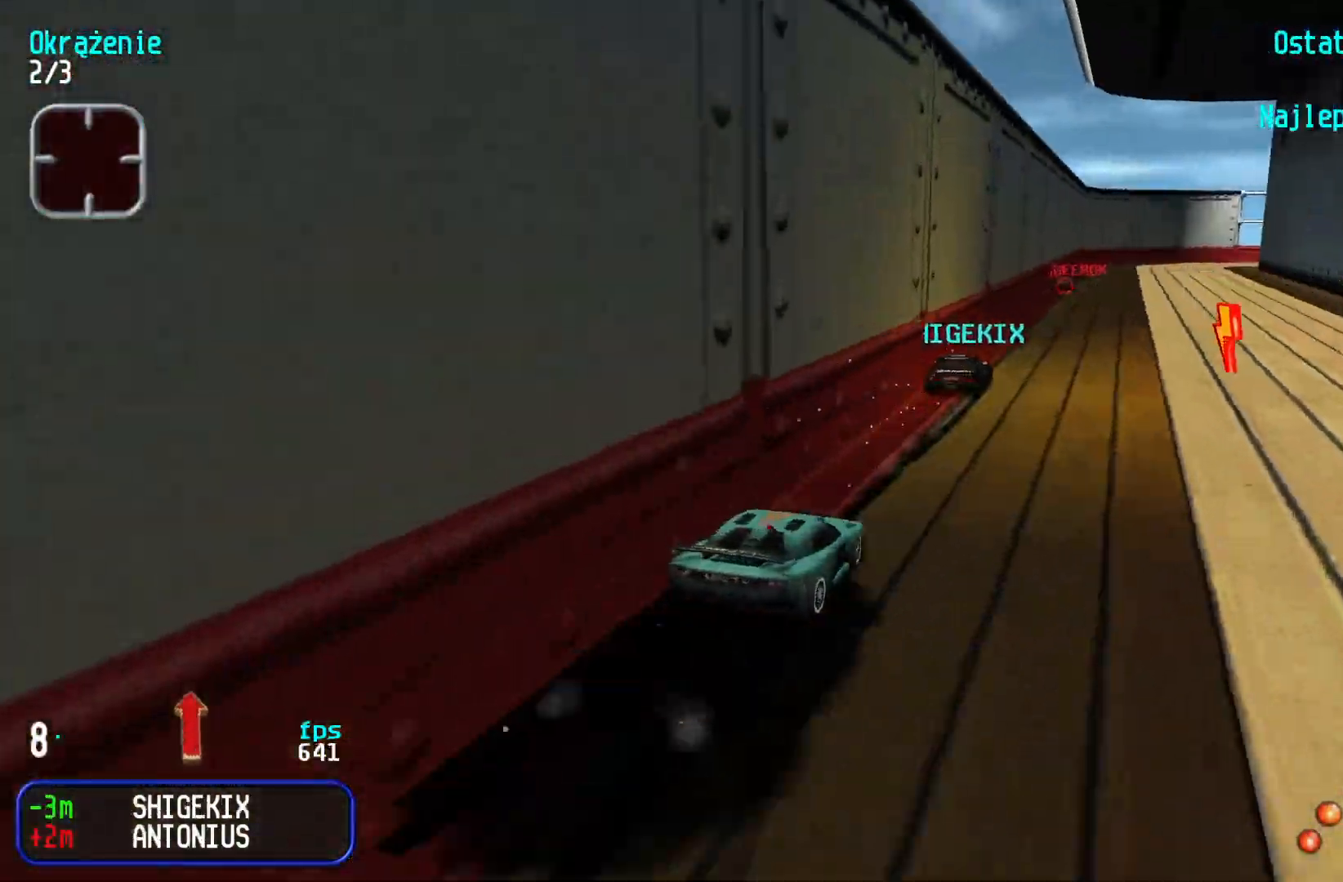
{"keys": ["up"], "events": [[67, "left", "up"], [150, "left", "down"], [167, "left", "up"], [250, "left", "down"], [300, "left", "up"]]}
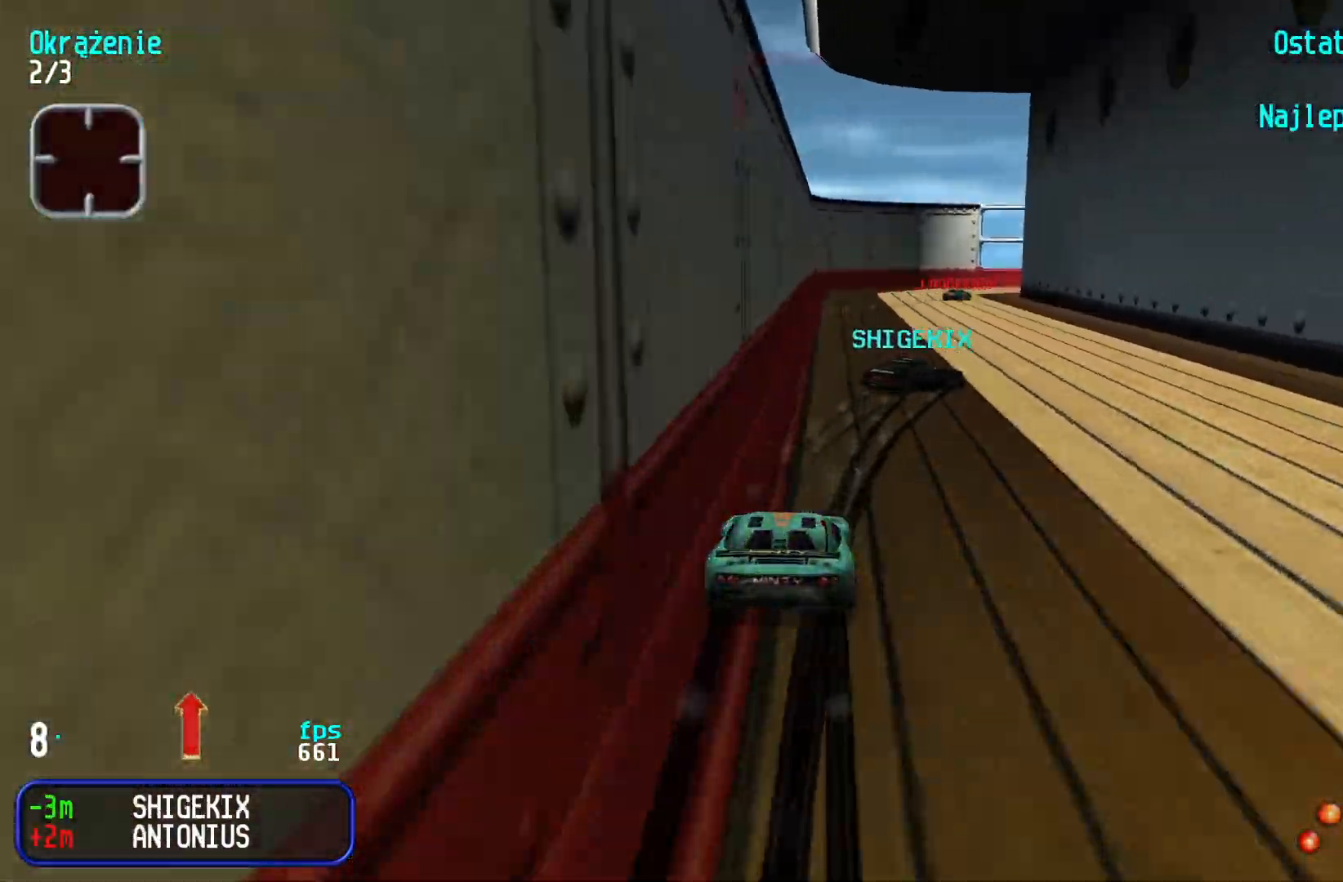
{"keys": ["up"], "events": [[134, "right", "down"], [184, "right", "up"], [317, "left", "down"], [367, "left", "up"]]}
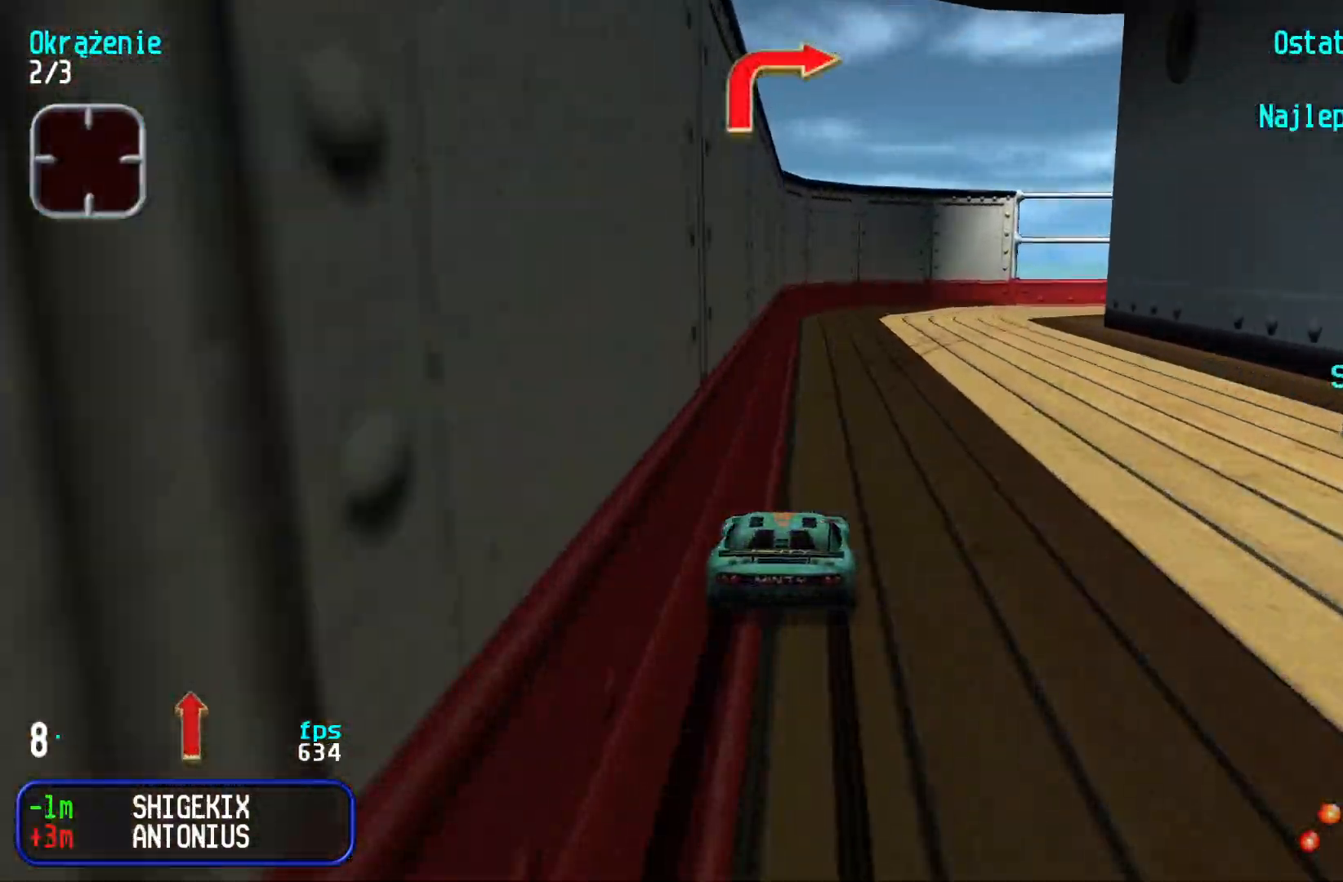
{"keys": ["up"], "events": []}
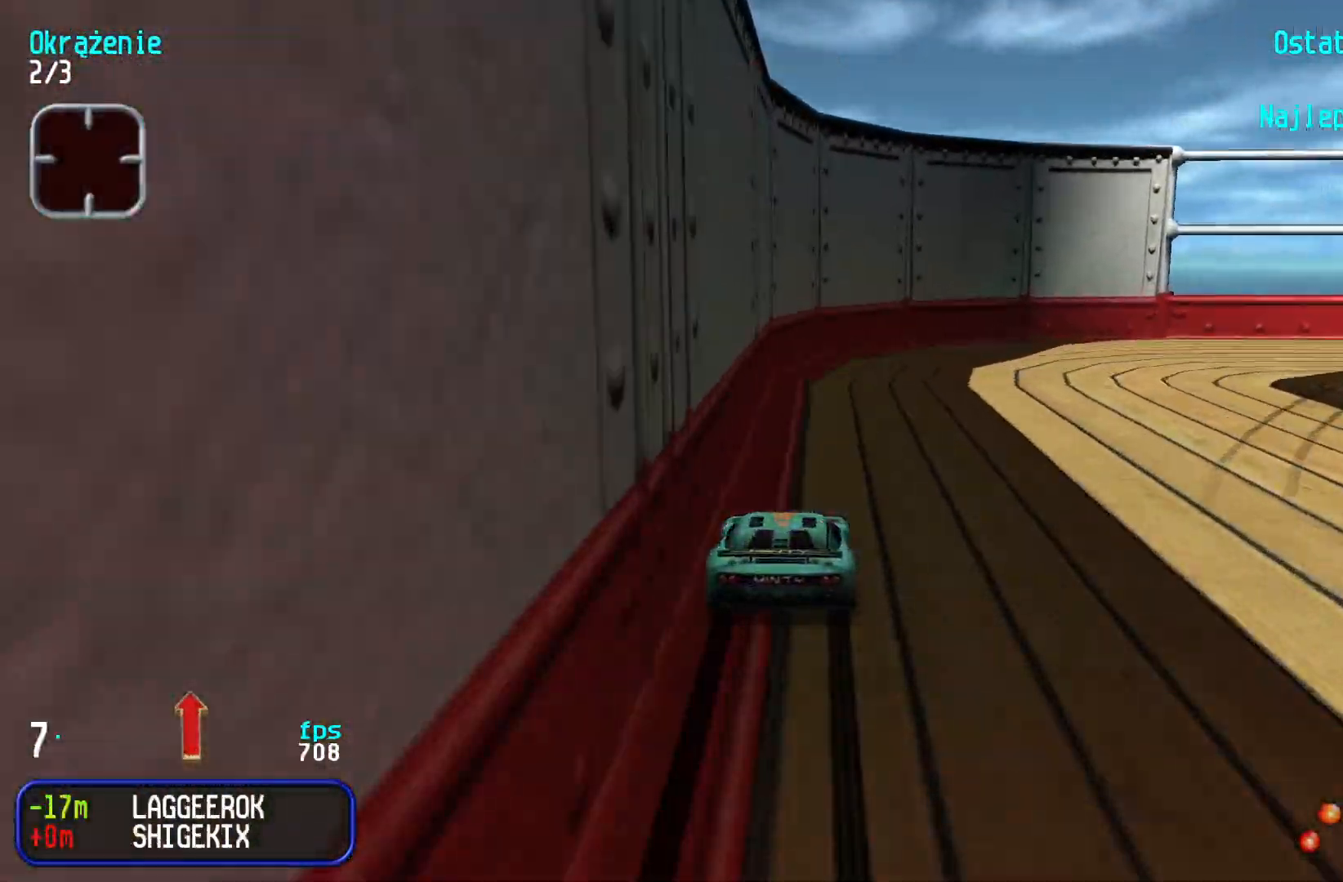
{"keys": ["right", "up"], "events": [[184, "right", "down"]]}
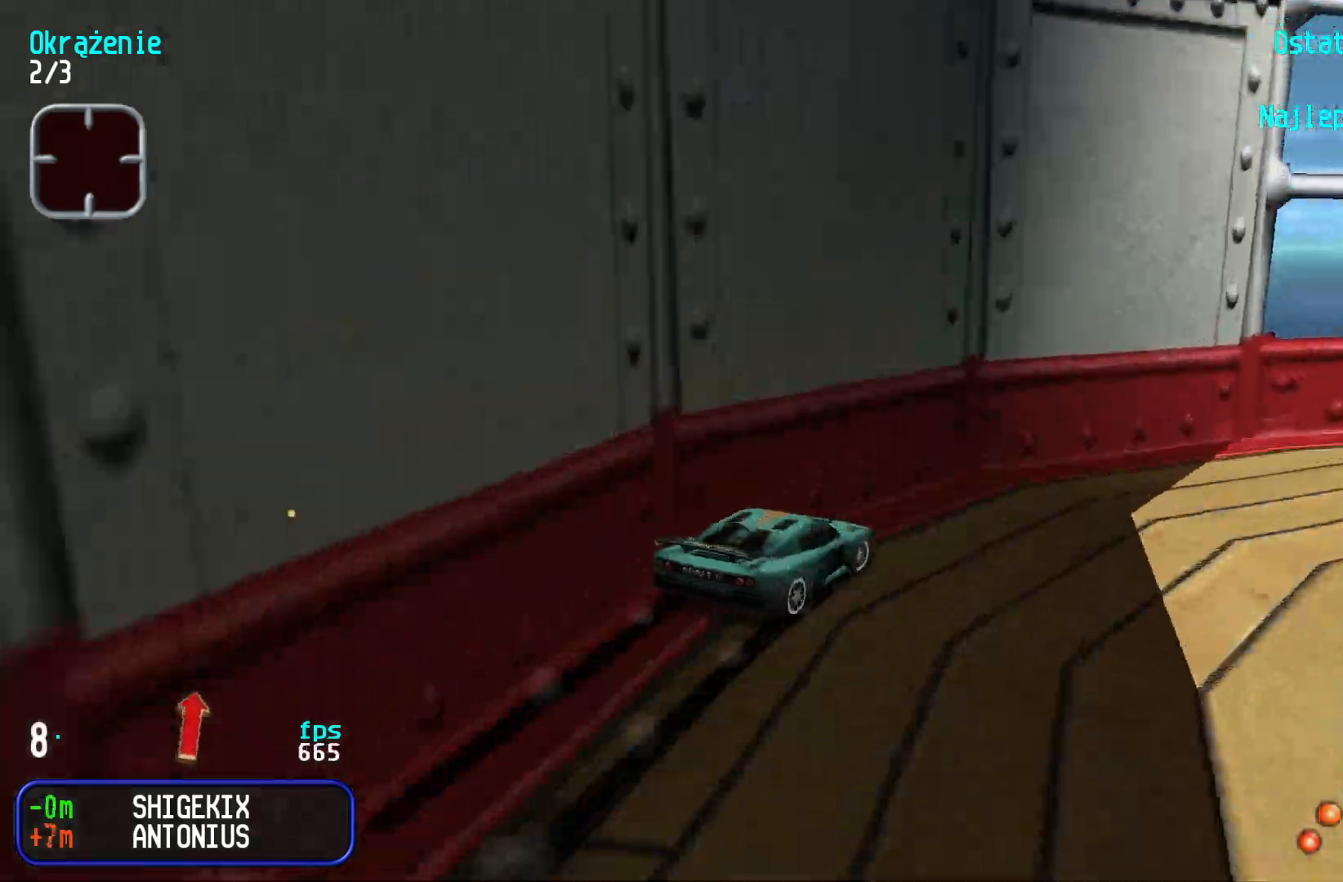
{"keys": ["right", "up"], "events": [[50, "right", "up"], [100, "right", "down"], [234, "right", "up"], [300, "right", "down"], [400, "right", "up"], [450, "right", "down"]]}
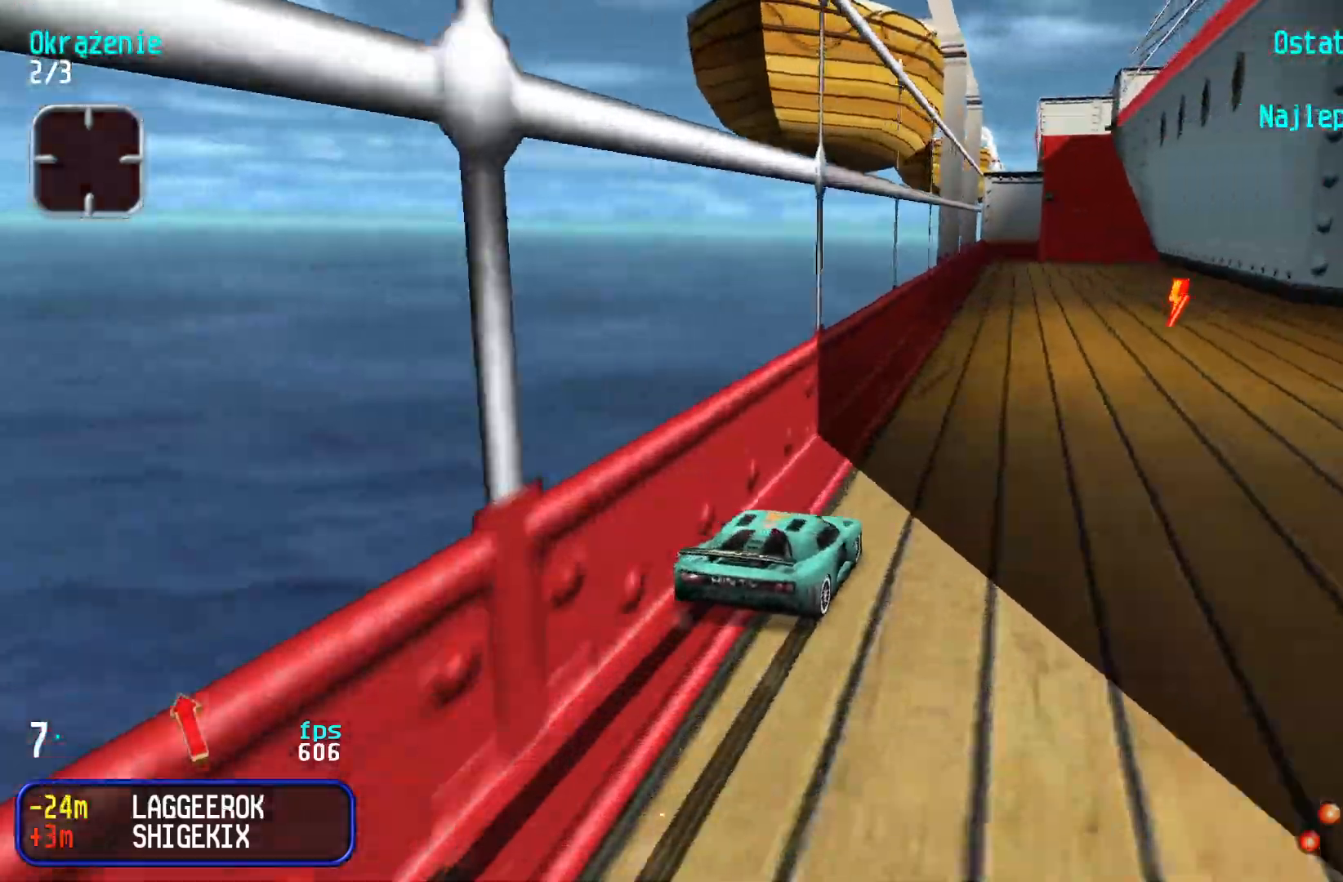
{"keys": ["left", "up"], "events": [[50, "right", "up"], [100, "right", "down"], [284, "right", "up"], [384, "left", "down"]]}
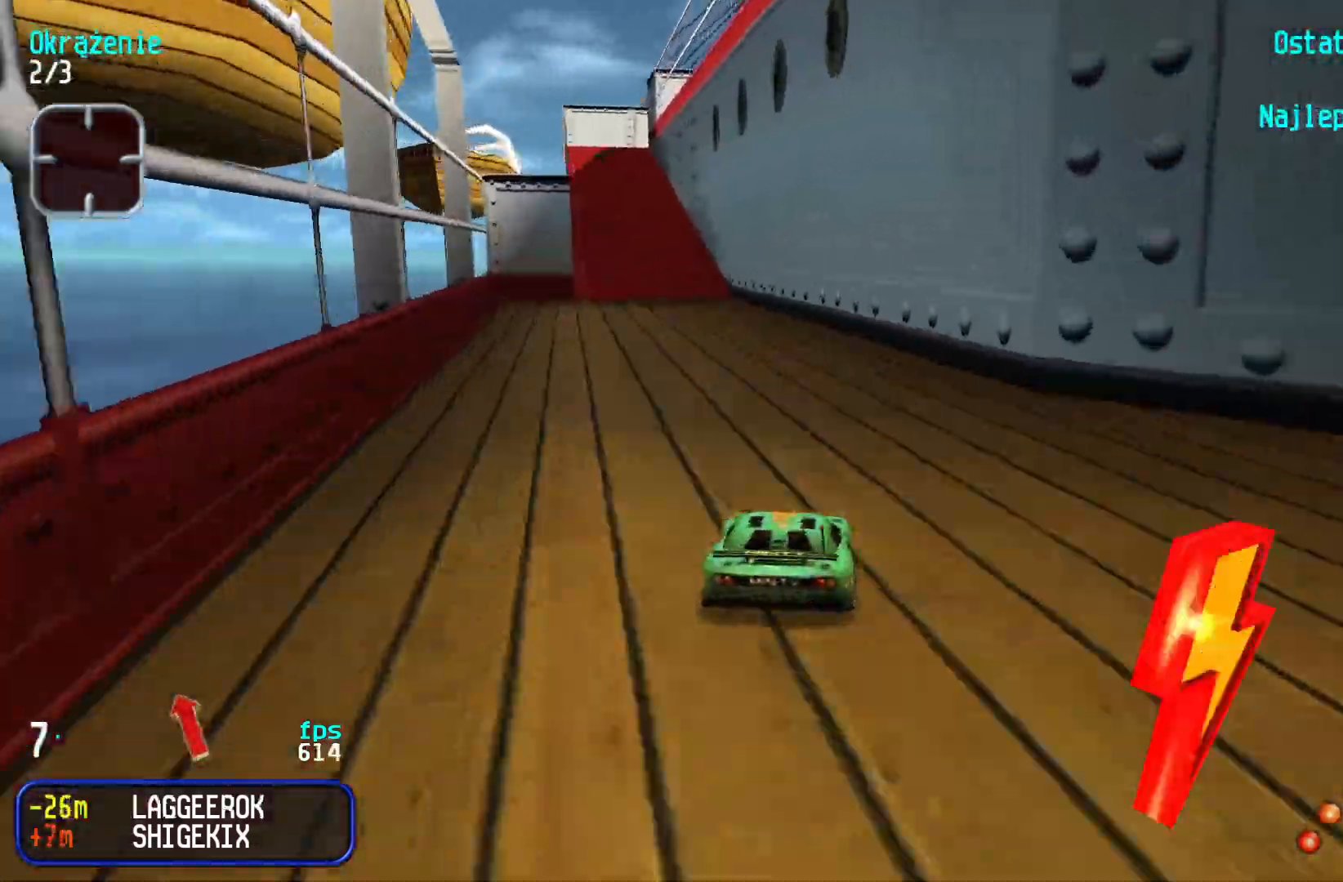
{"keys": ["up"], "events": [[34, "left", "up"], [100, "left", "down"], [217, "left", "up"], [267, "left", "down"], [350, "left", "up"]]}
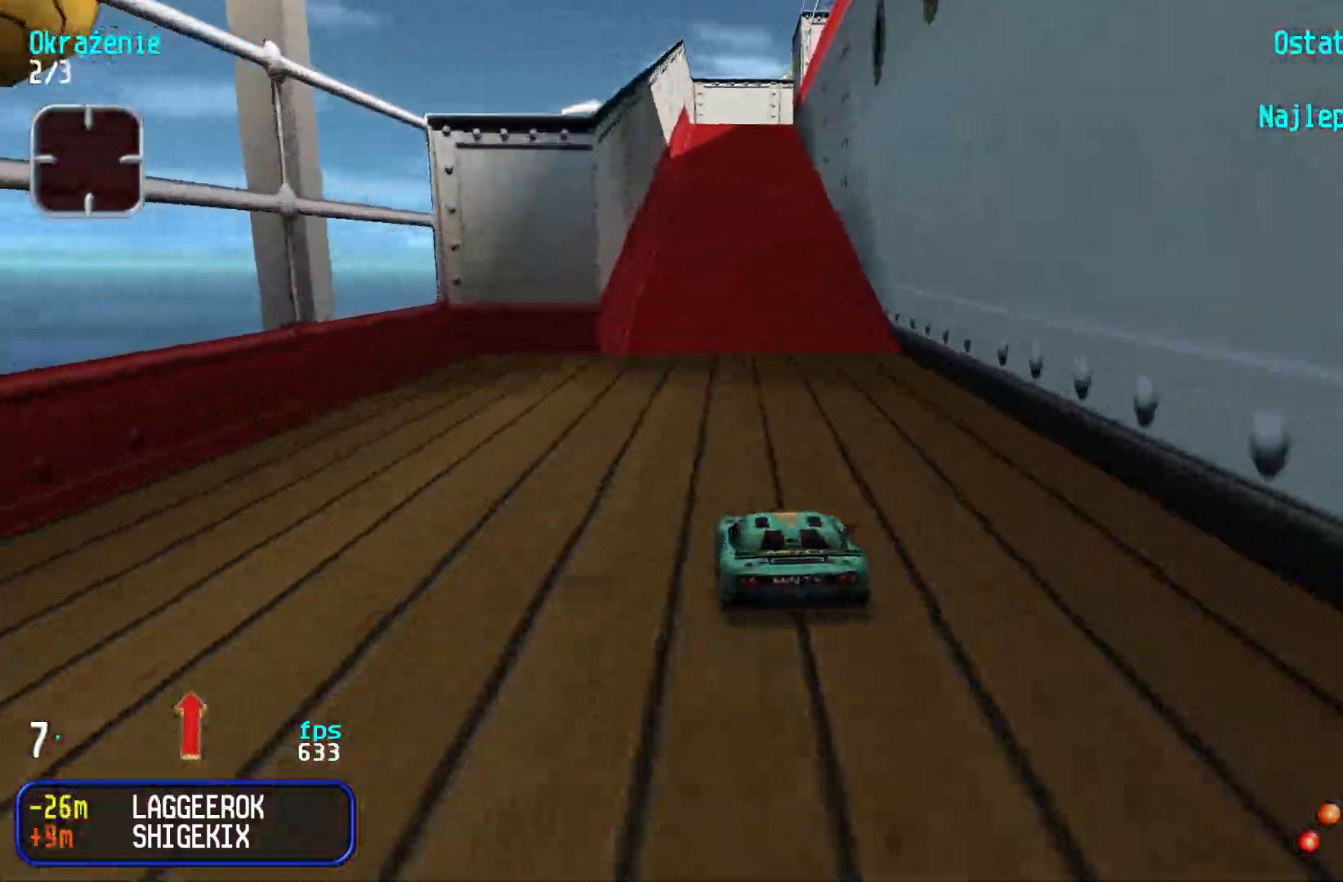
{"keys": ["up"], "events": [[100, "left", "down"], [150, "left", "up"]]}
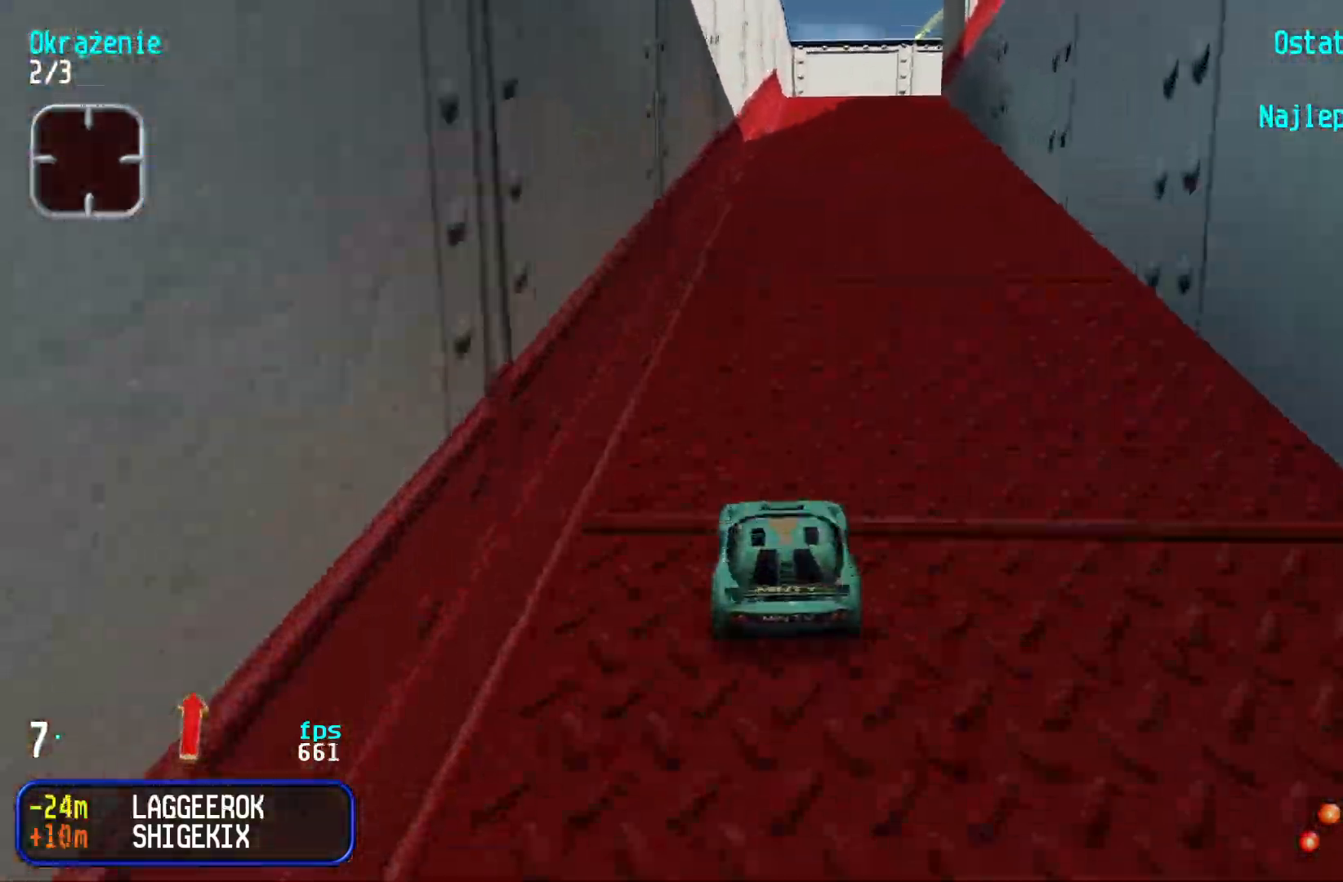
{"keys": ["right", "up"], "events": [[267, "right", "down"]]}
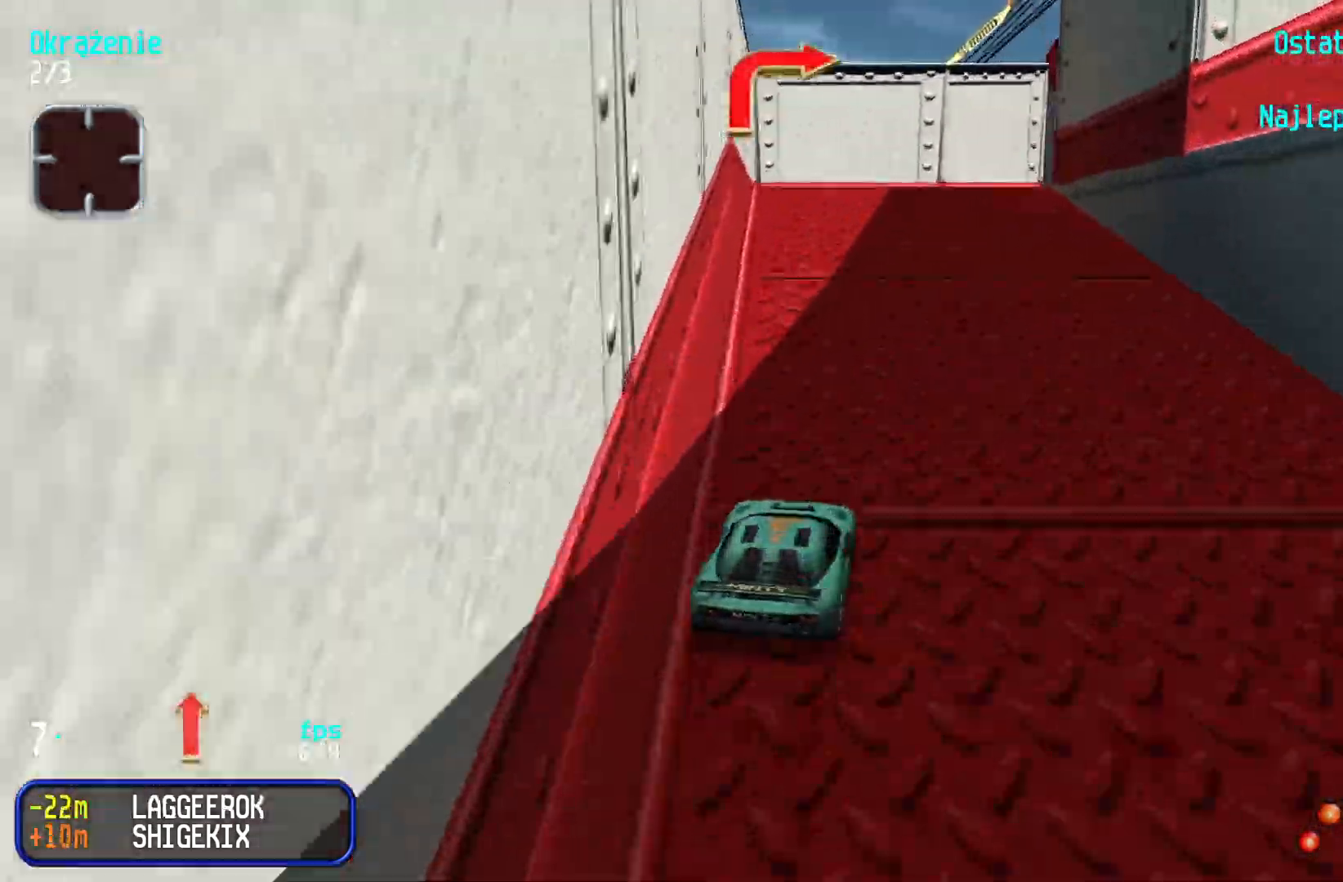
{"keys": ["right", "up"], "events": [[34, "right", "up"], [84, "right", "down"]]}
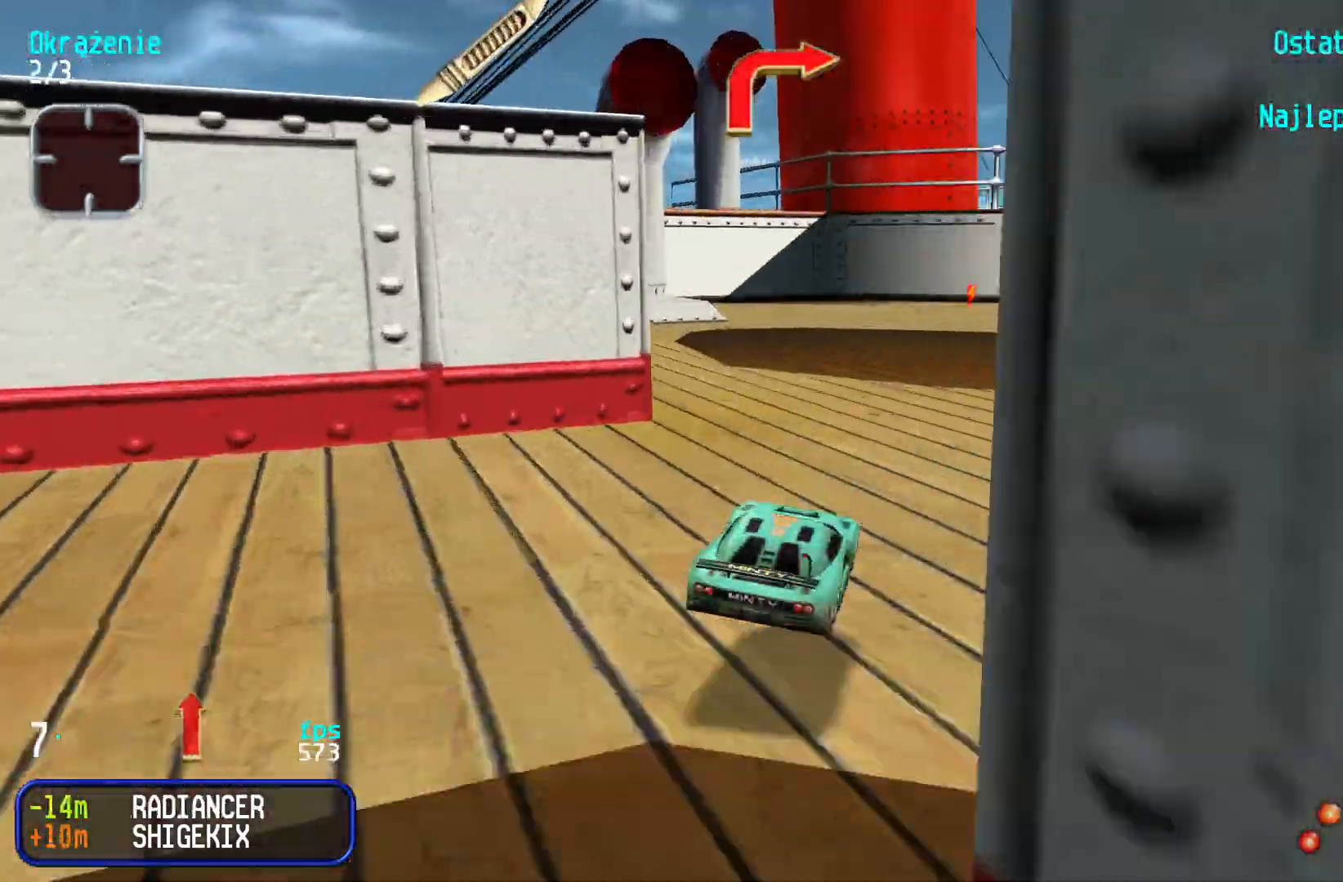
{"keys": ["right", "up"], "events": [[100, "right", "up"], [334, "right", "down"]]}
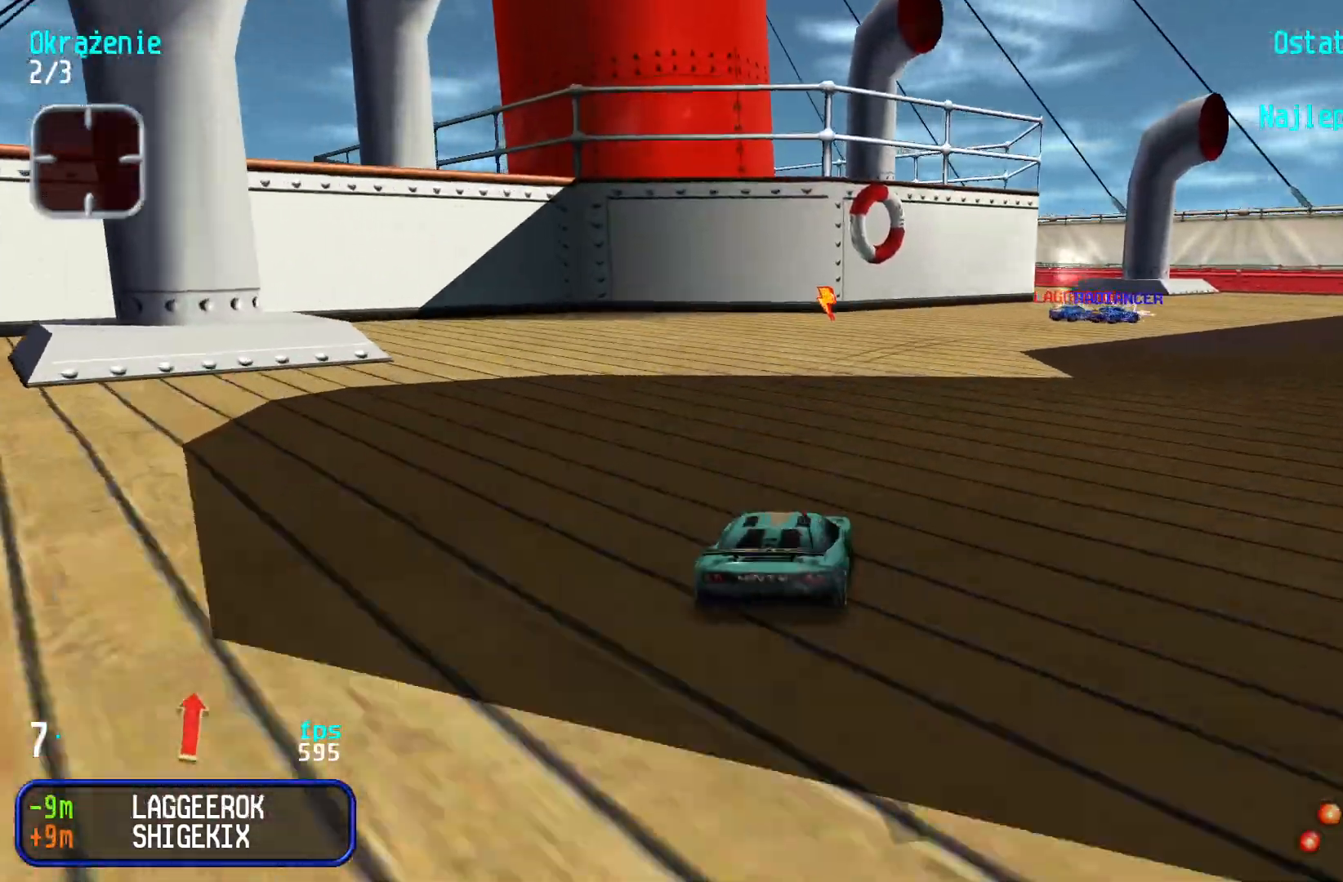
{"keys": ["right"], "events": [[17, "right", "up"], [167, "right", "down"], [250, "up", "up"]]}
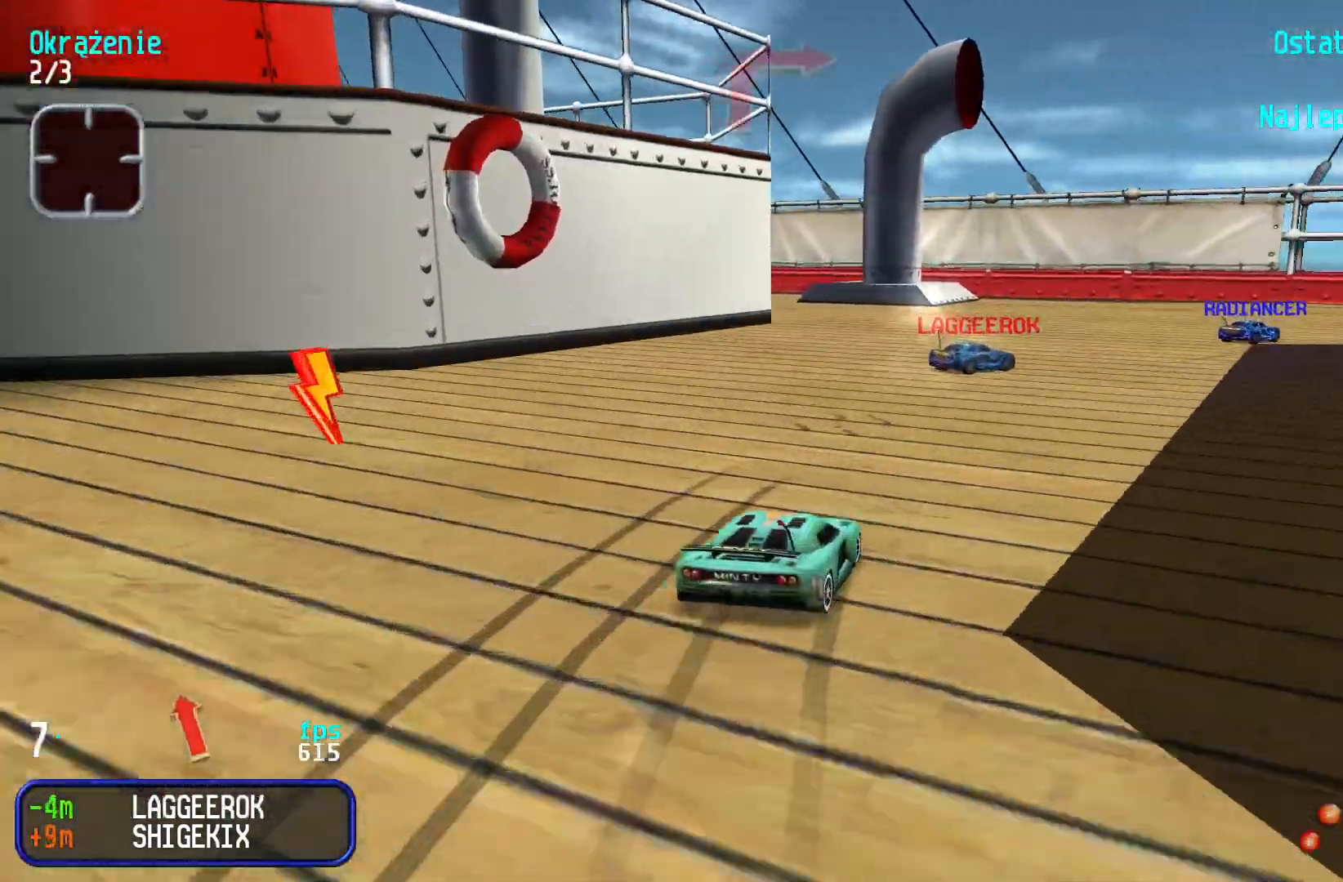
{"keys": ["right", "up"], "events": [[50, "up", "down"], [184, "right", "up"], [234, "right", "down"], [367, "right", "up"], [434, "right", "down"]]}
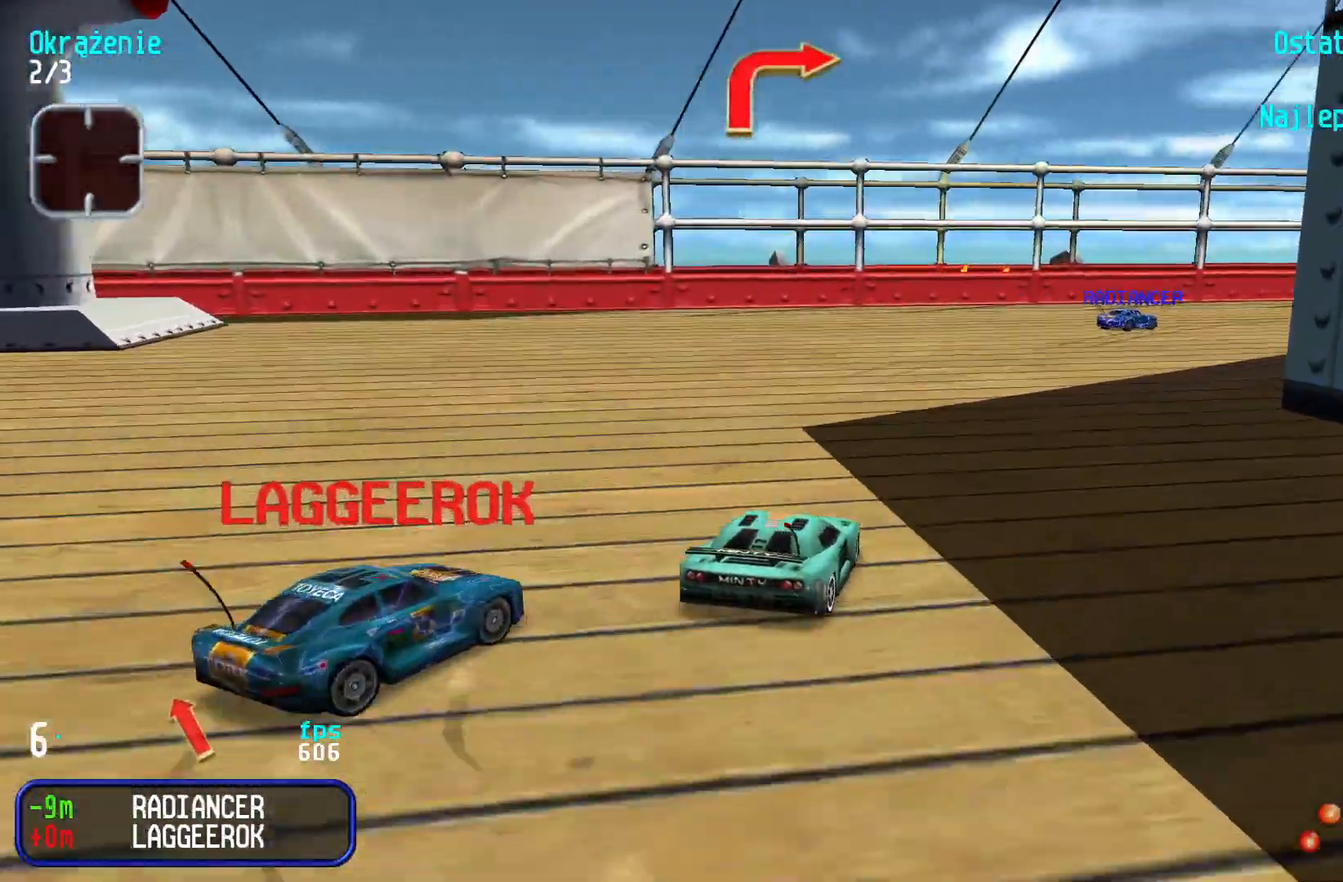
{"keys": ["right", "up"], "events": [[284, "right", "up"], [367, "right", "down"]]}
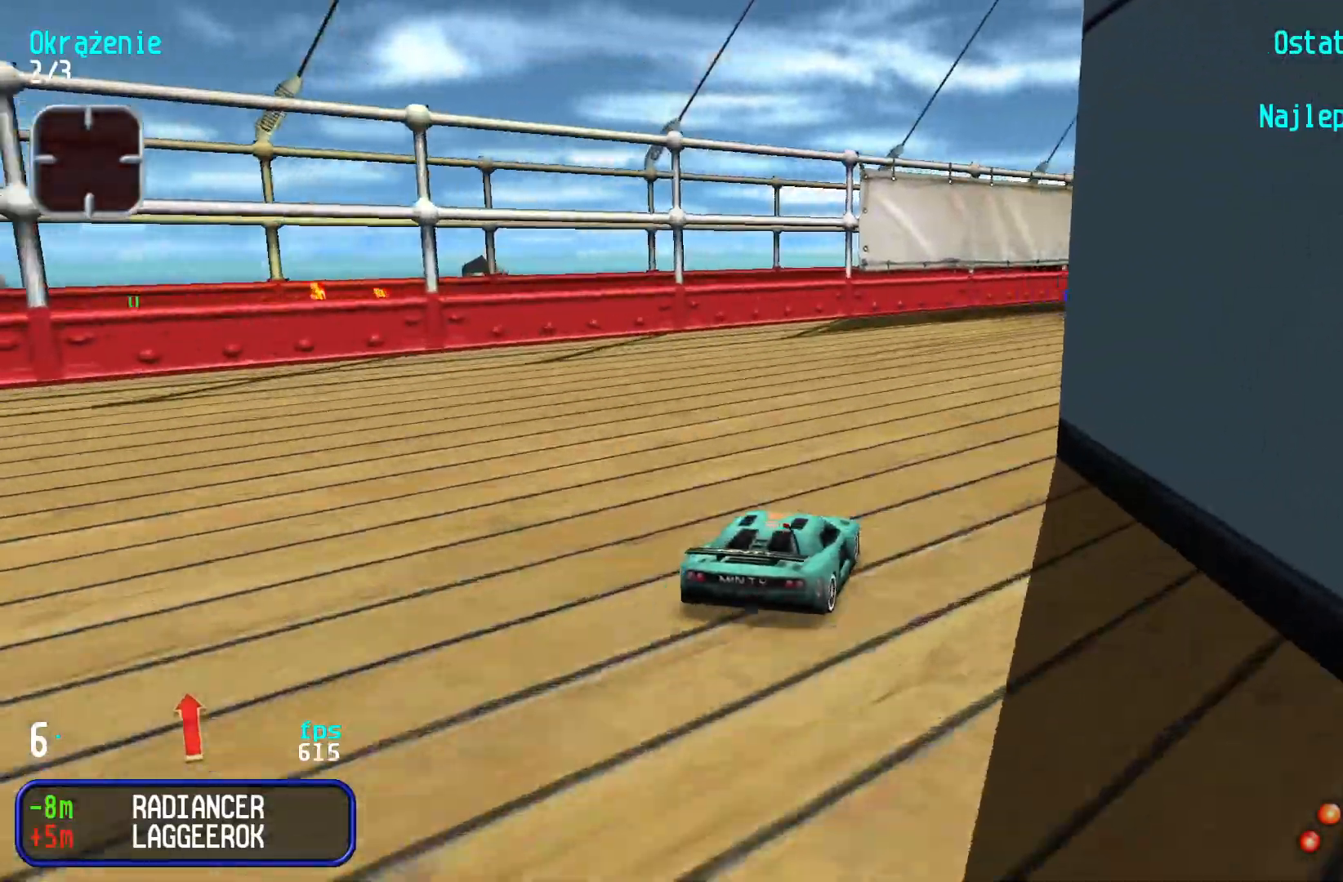
{"keys": ["right", "up"], "events": [[67, "right", "up"], [117, "right", "down"], [317, "right", "up"], [367, "right", "down"]]}
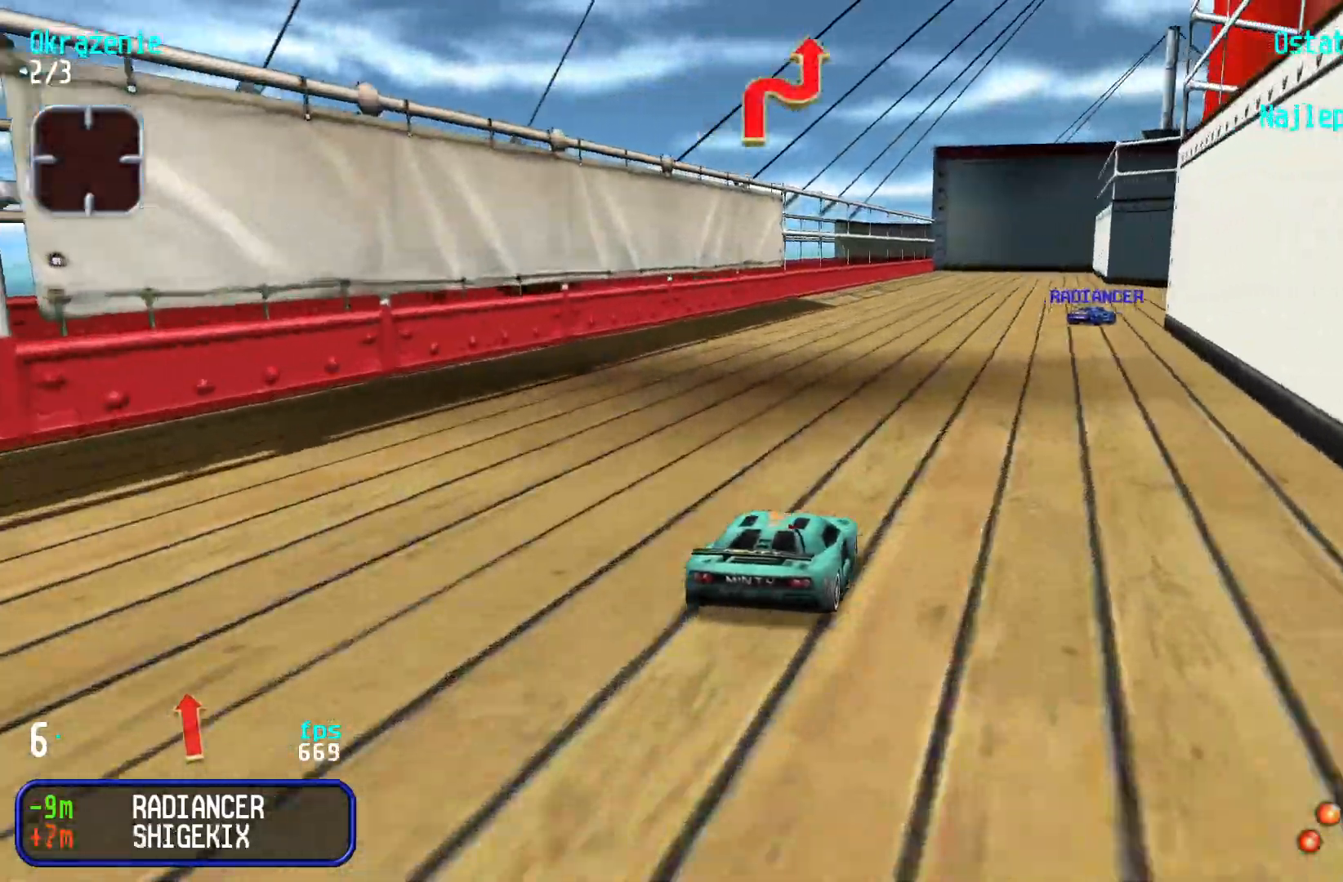
{"keys": ["right", "up"], "events": [[34, "right", "up"], [117, "right", "down"], [284, "right", "up"], [317, "right", "down"]]}
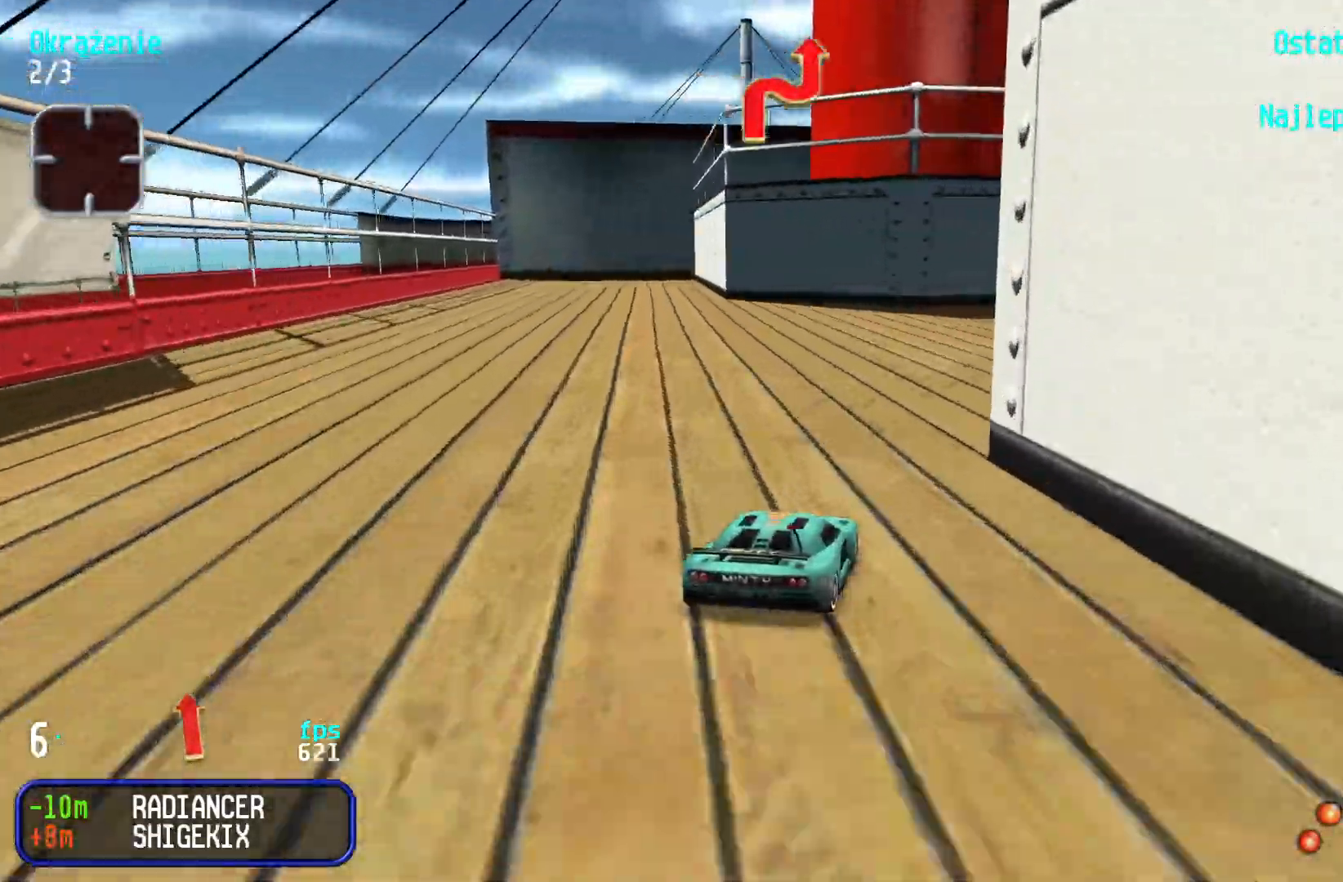
{"keys": ["right", "up"], "events": [[84, "right", "up"], [134, "right", "down"], [250, "right", "up"], [334, "right", "down"]]}
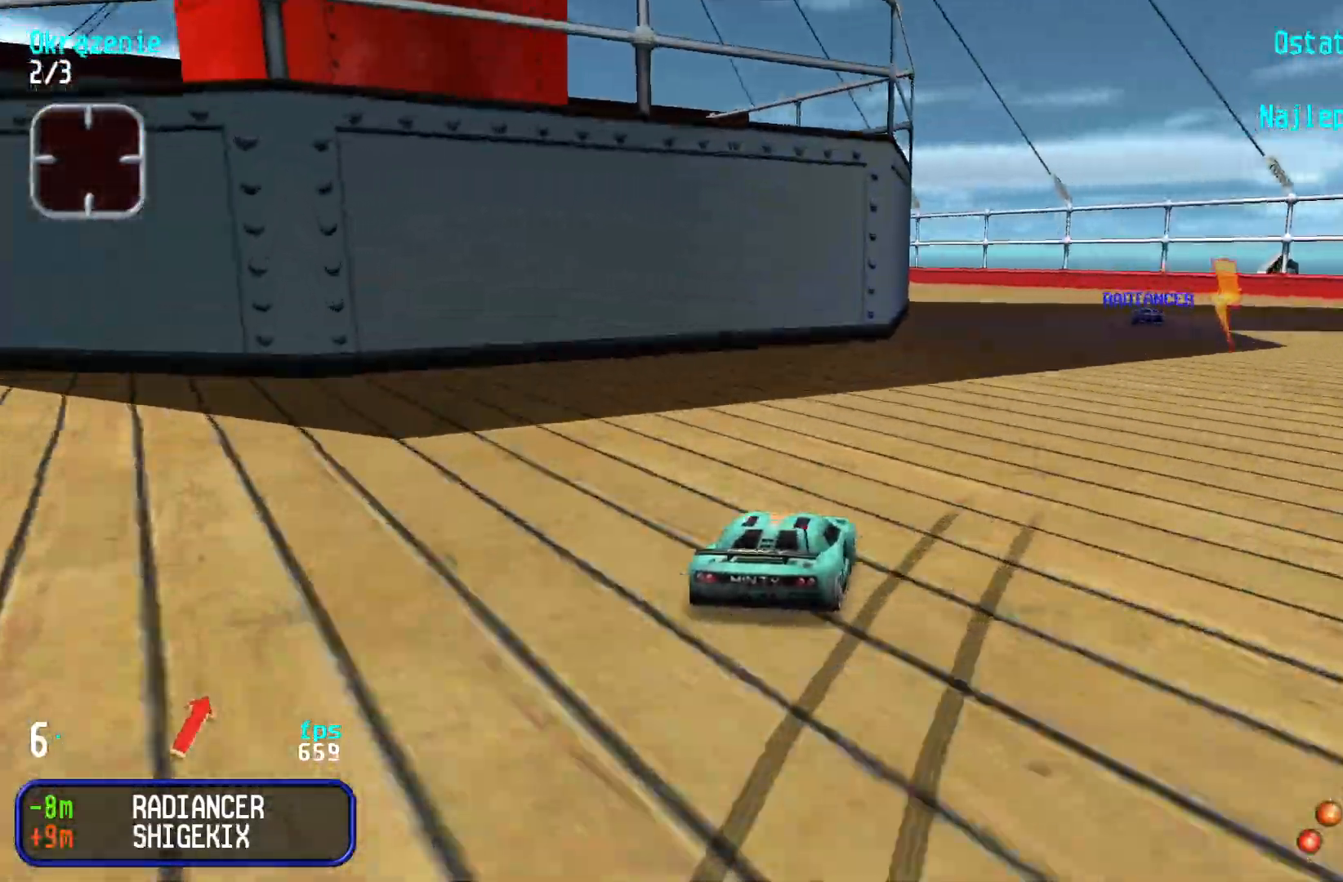
{"keys": ["left", "up"], "events": [[17, "right", "up"], [67, "right", "down"], [184, "right", "up"], [500, "left", "down"]]}
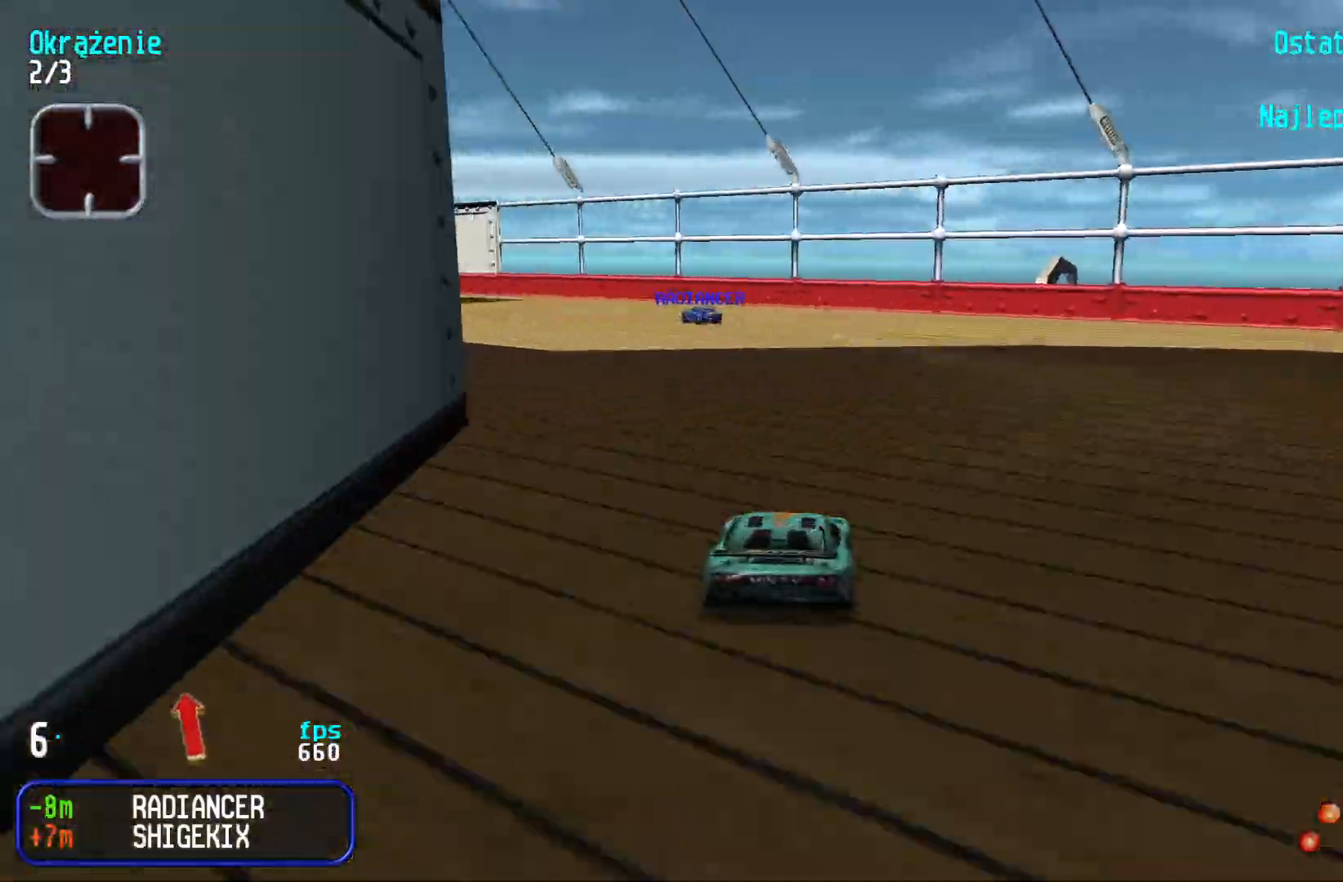
{"keys": ["left", "up"], "events": [[84, "left", "up"], [167, "left", "down"], [250, "left", "up"], [400, "left", "down"]]}
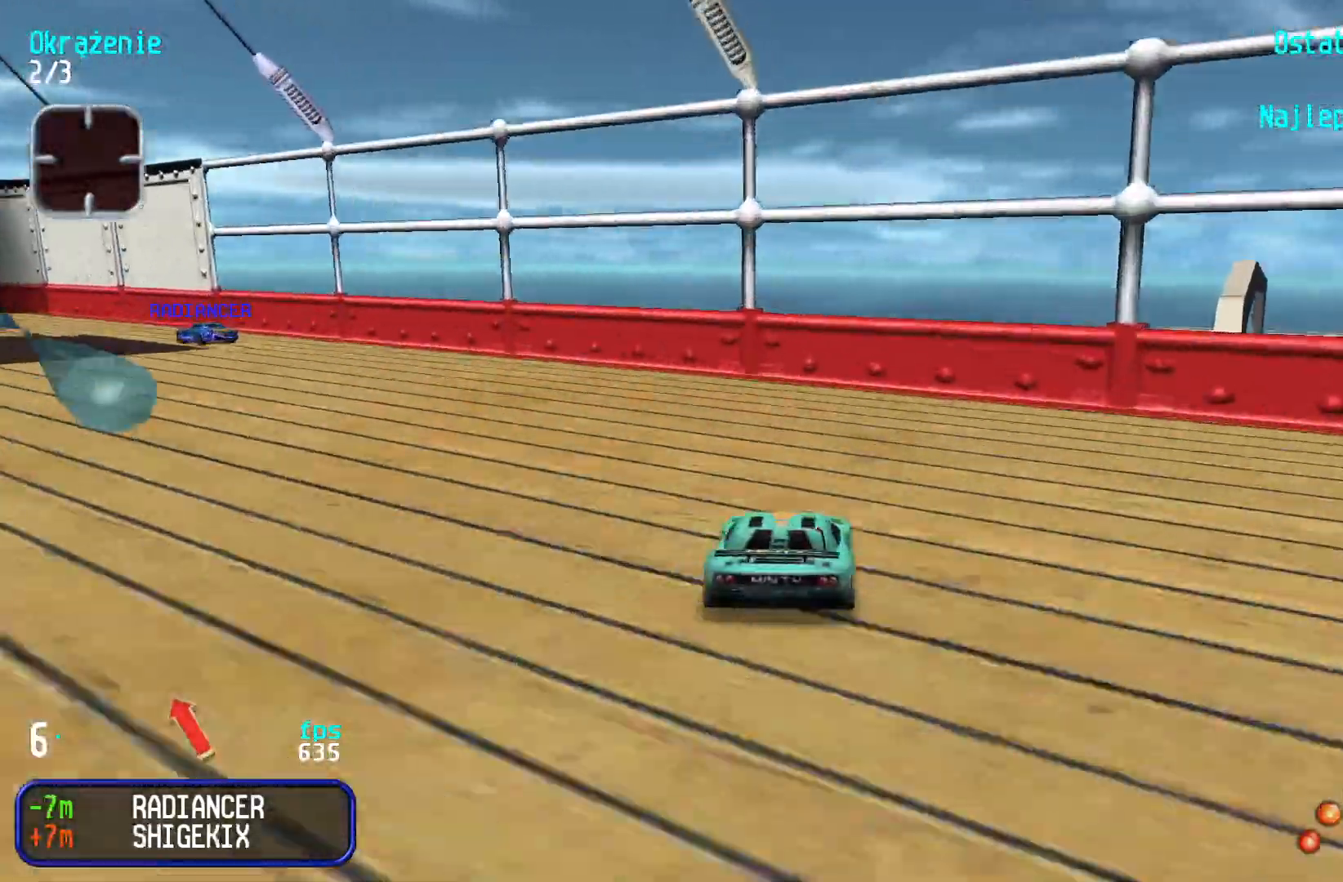
{"keys": ["left", "up"], "events": [[167, "left", "up"], [234, "left", "down"], [317, "left", "up"], [450, "left", "down"]]}
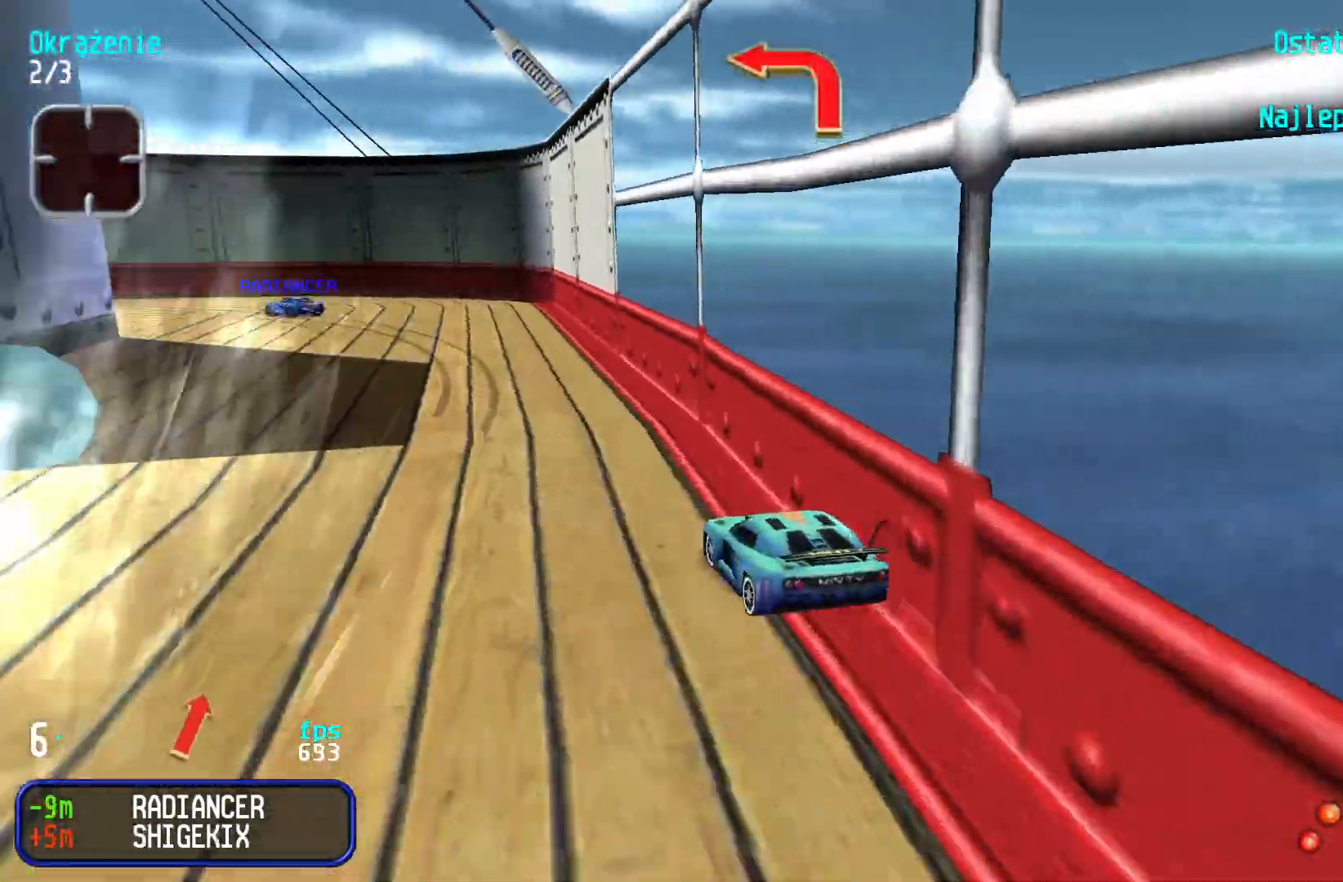
{"keys": [], "events": [[384, "up", "up"], [450, "left", "up"]]}
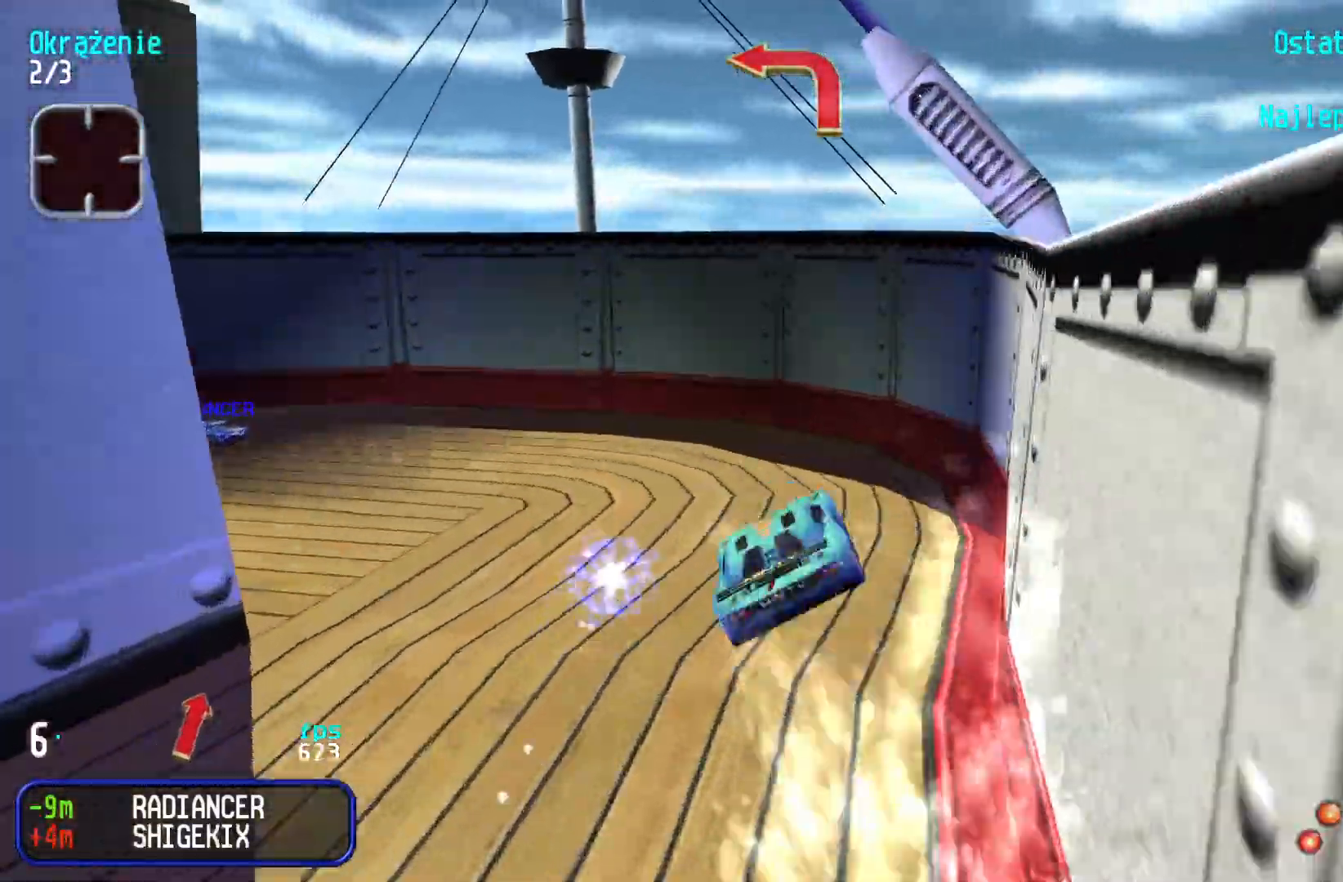
{"keys": ["left", "up"], "events": [[334, "left", "down"], [334, "up", "down"]]}
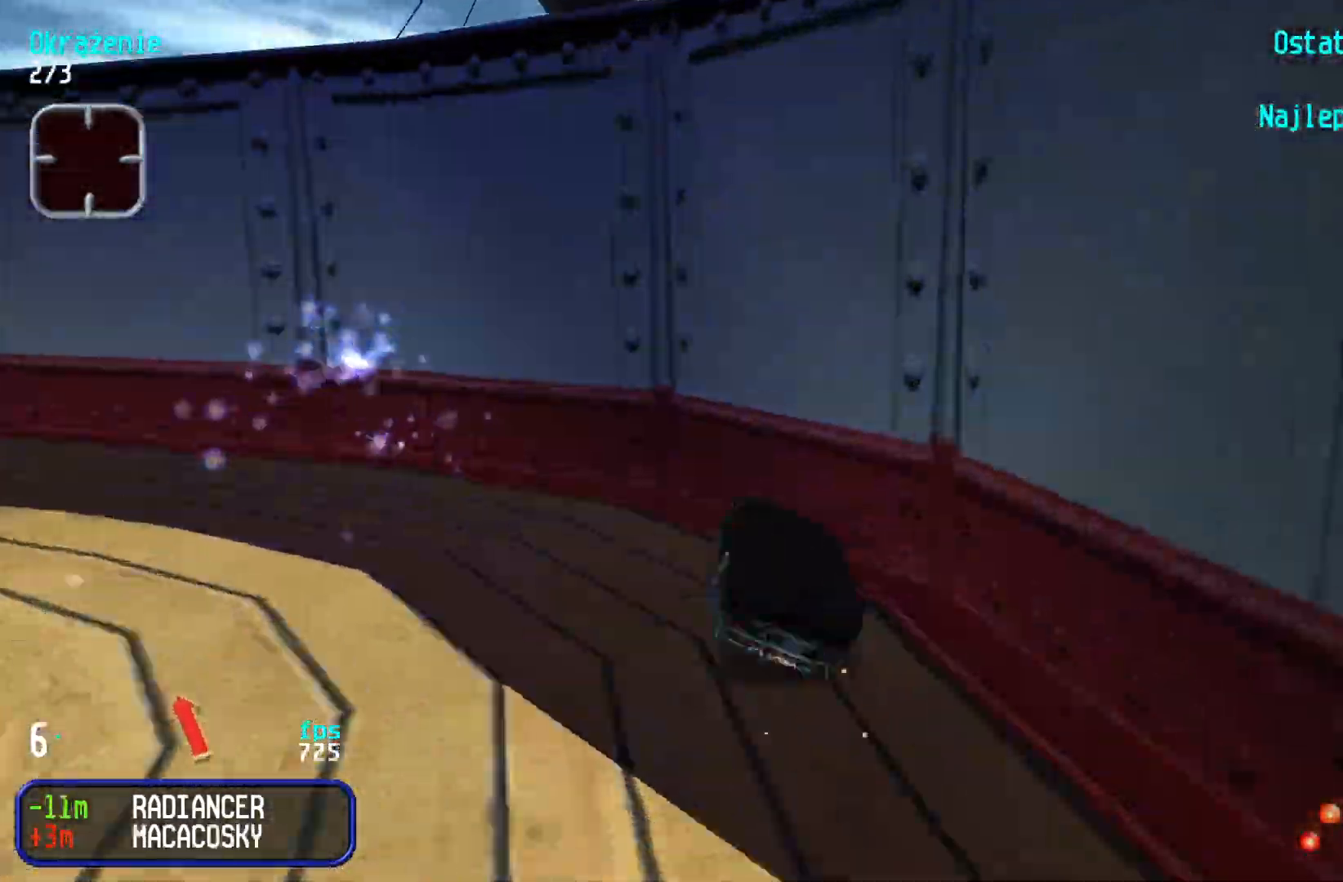
{"keys": ["left", "up"], "events": []}
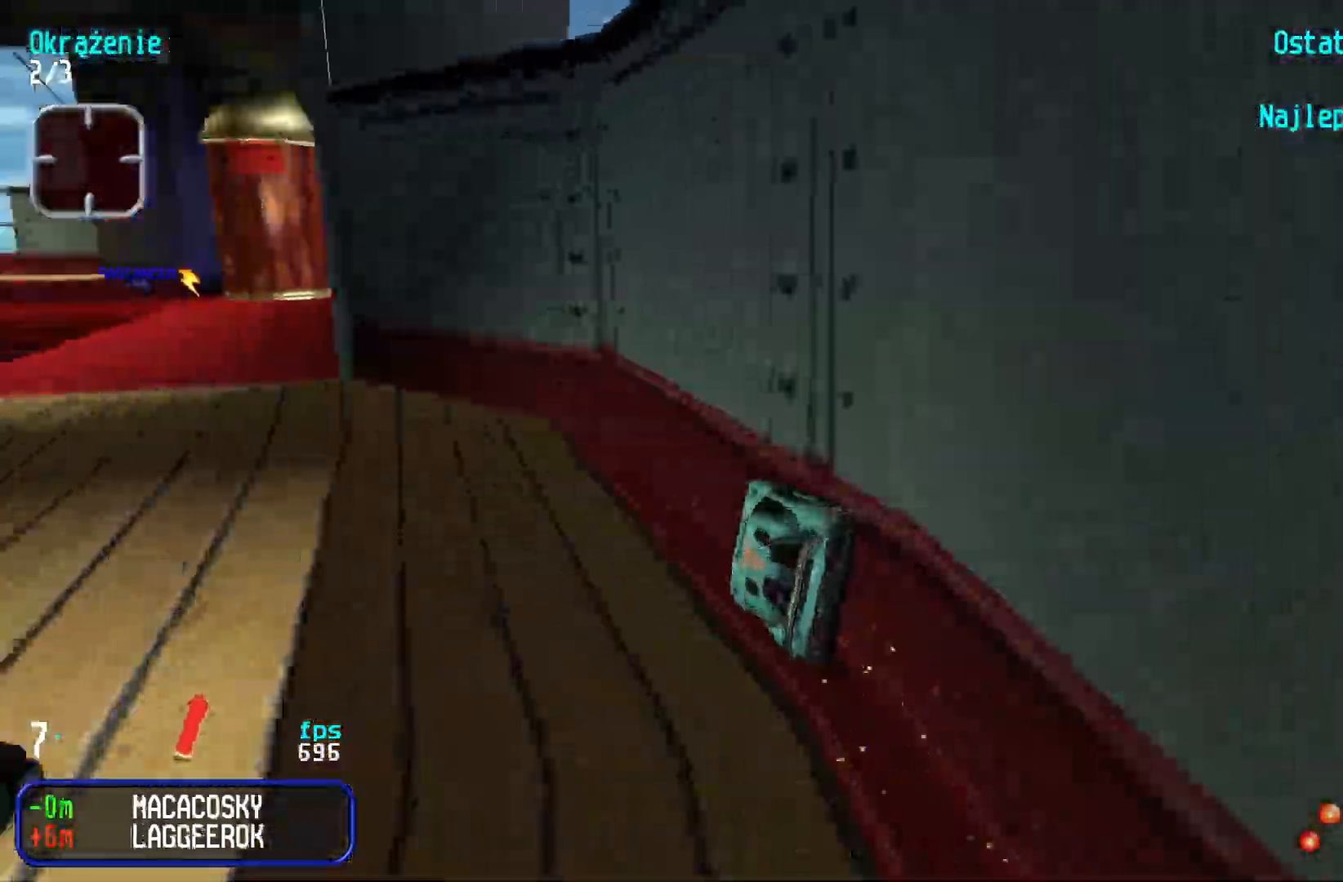
{"keys": ["left", "up"], "events": [[117, "left", "up"], [200, "left", "down"]]}